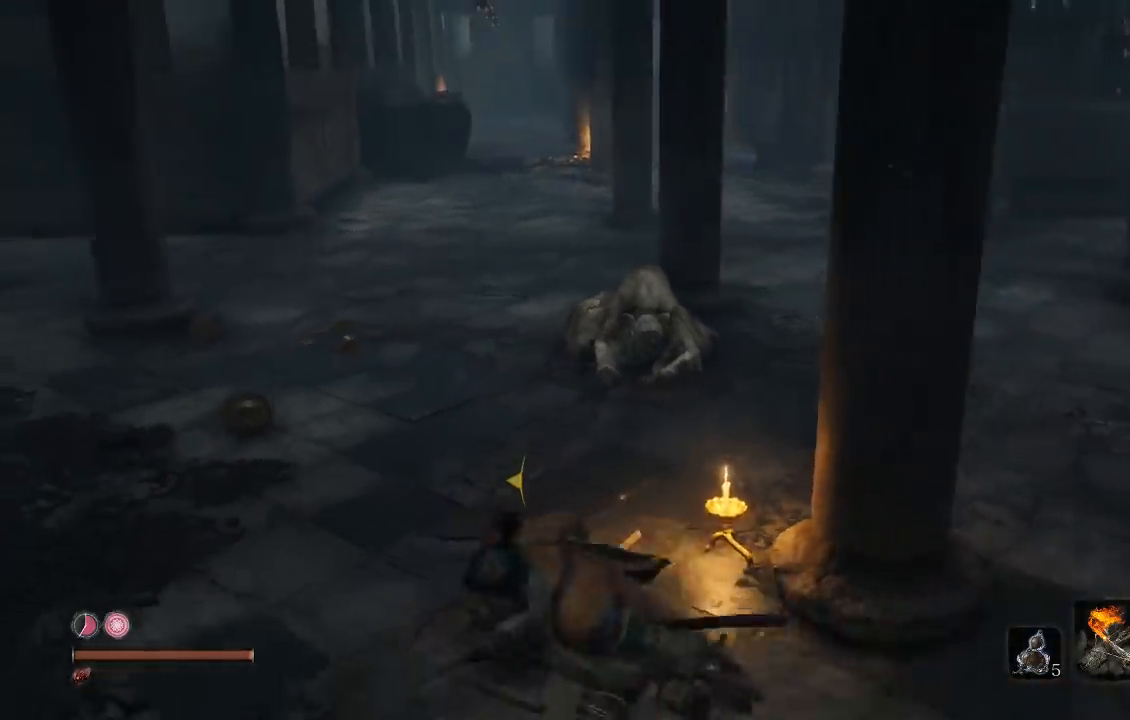
Gameplay with a controller (Xbox layout); each line is a JSON object with the inputs held at the frame after it. "events" lists button and stick changes between this image and that frame as [ms after this image, input, new state], when the widget could be followed in between.
{"buttons": [], "left_stick": "down-left", "right_stick": "center", "events": [[67, "left_stick", "center"], [383, "left_stick", "down-left"]]}
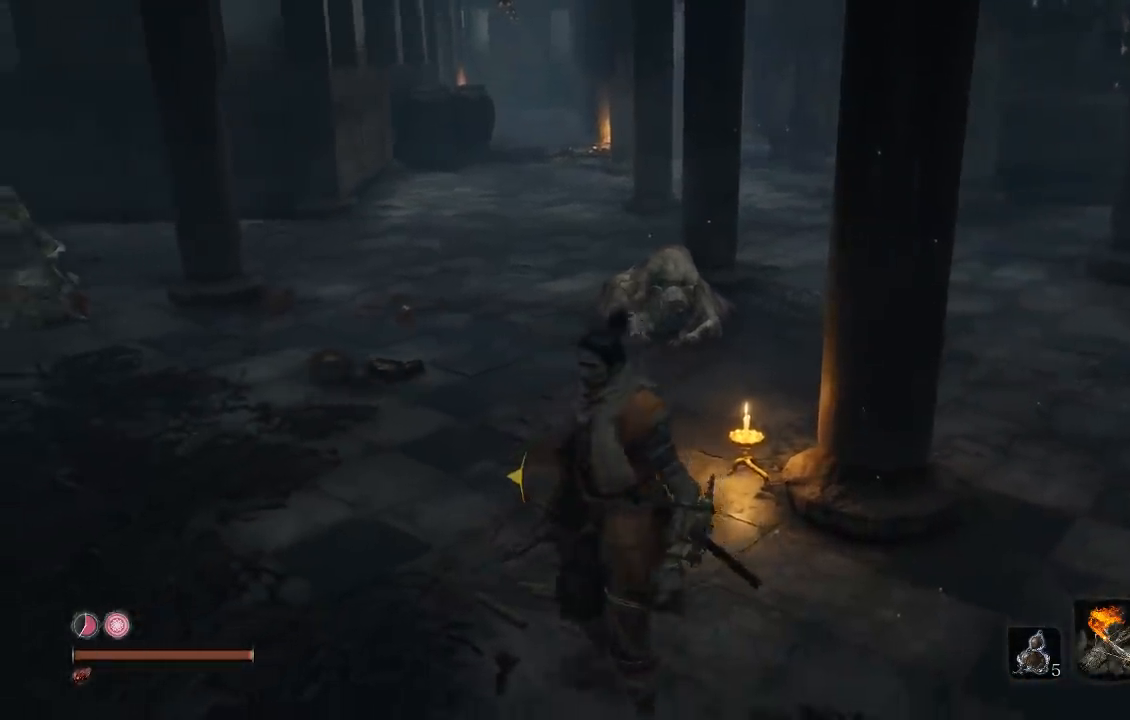
{"buttons": [], "left_stick": "up-left", "right_stick": "center", "events": [[17, "right_stick", "left"], [150, "right_stick", "center"], [400, "left_stick", "up-left"]]}
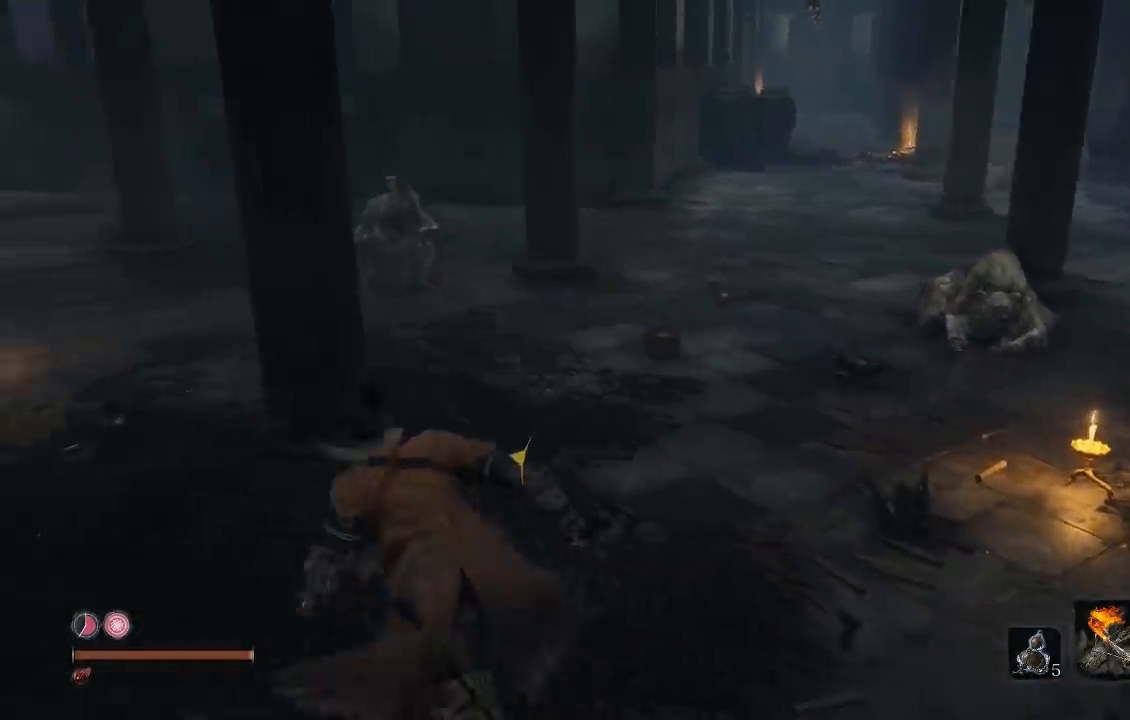
{"buttons": ["B"], "left_stick": "up-right", "right_stick": "center", "events": [[33, "left_stick", "up"], [33, "right_stick", "right"], [133, "left_stick", "up-right"], [233, "right_stick", "center"], [467, "B", "down"]]}
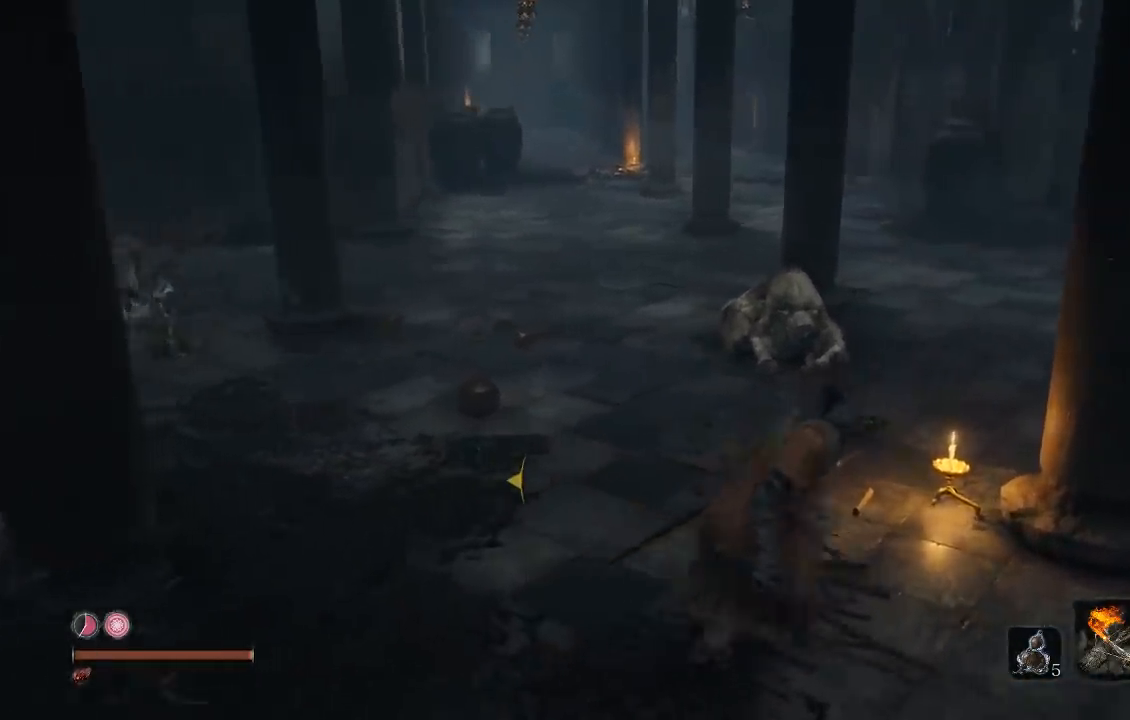
{"buttons": ["B"], "left_stick": "up-right", "right_stick": "center", "events": [[117, "left_stick", "up"], [433, "left_stick", "up-right"]]}
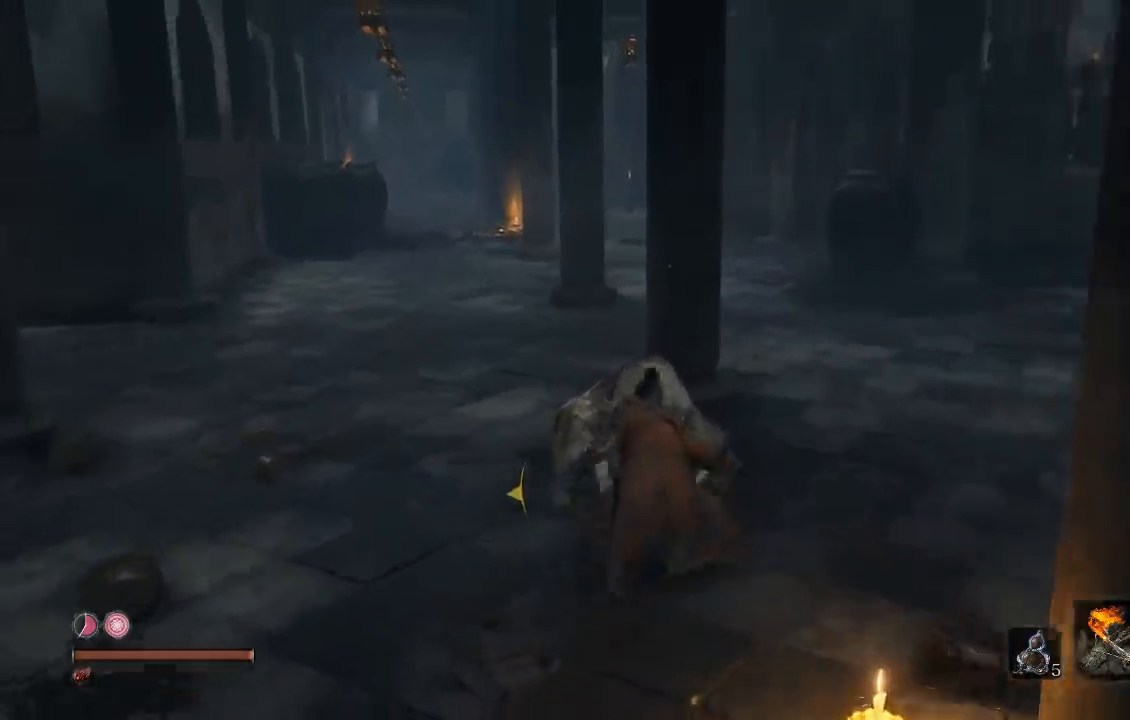
{"buttons": ["B"], "left_stick": "up-right", "right_stick": "center", "events": []}
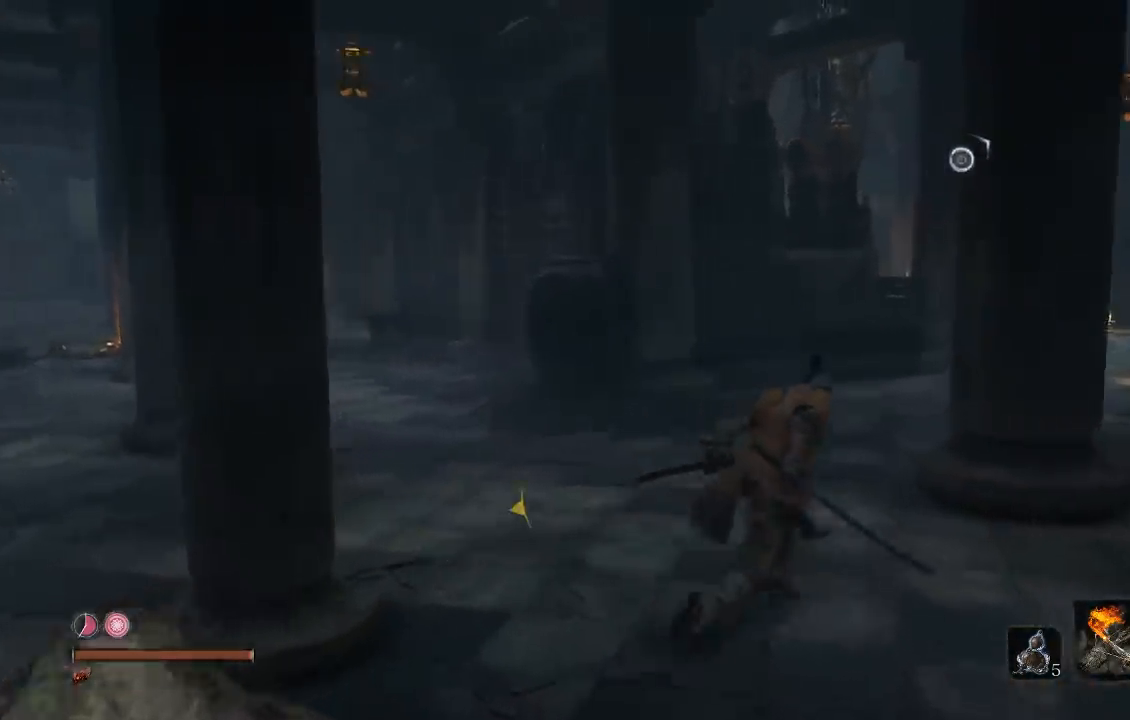
{"buttons": ["B"], "left_stick": "up", "right_stick": "center", "events": [[17, "left_stick", "up"], [200, "right_stick", "left"], [383, "right_stick", "center"]]}
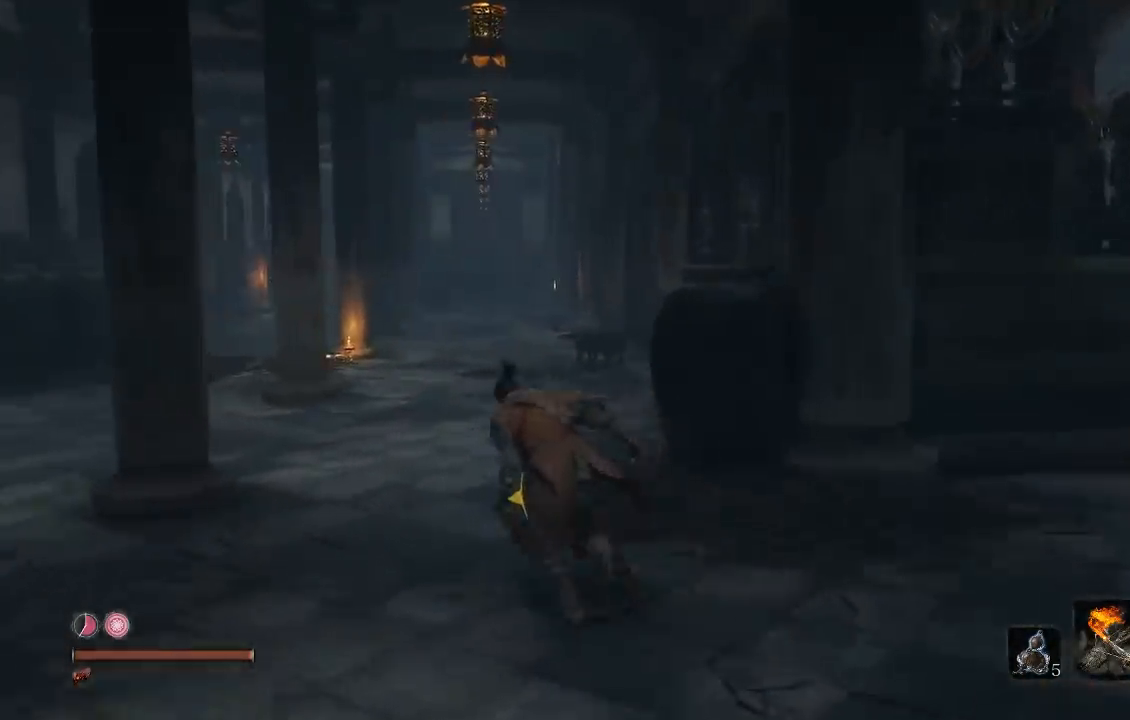
{"buttons": ["B"], "left_stick": "up-right", "right_stick": "right", "events": [[150, "left_stick", "right"], [300, "right_stick", "right"], [500, "left_stick", "up-right"]]}
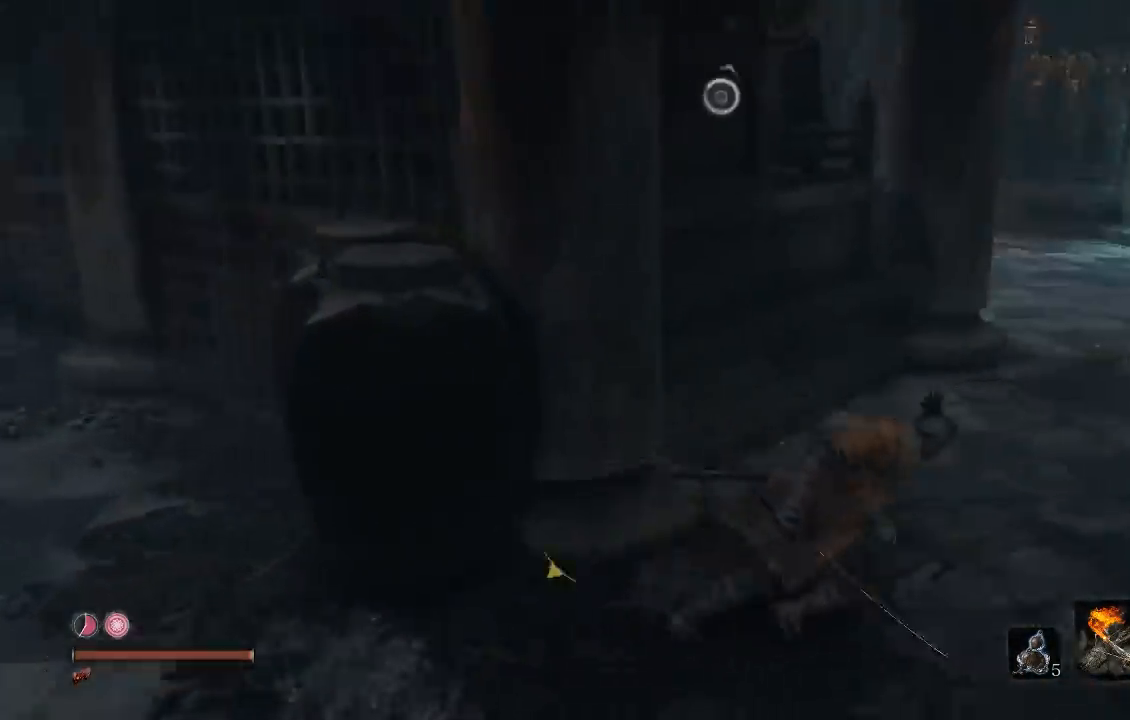
{"buttons": ["B"], "left_stick": "up", "right_stick": "center", "events": [[150, "right_stick", "center"], [250, "left_stick", "up"]]}
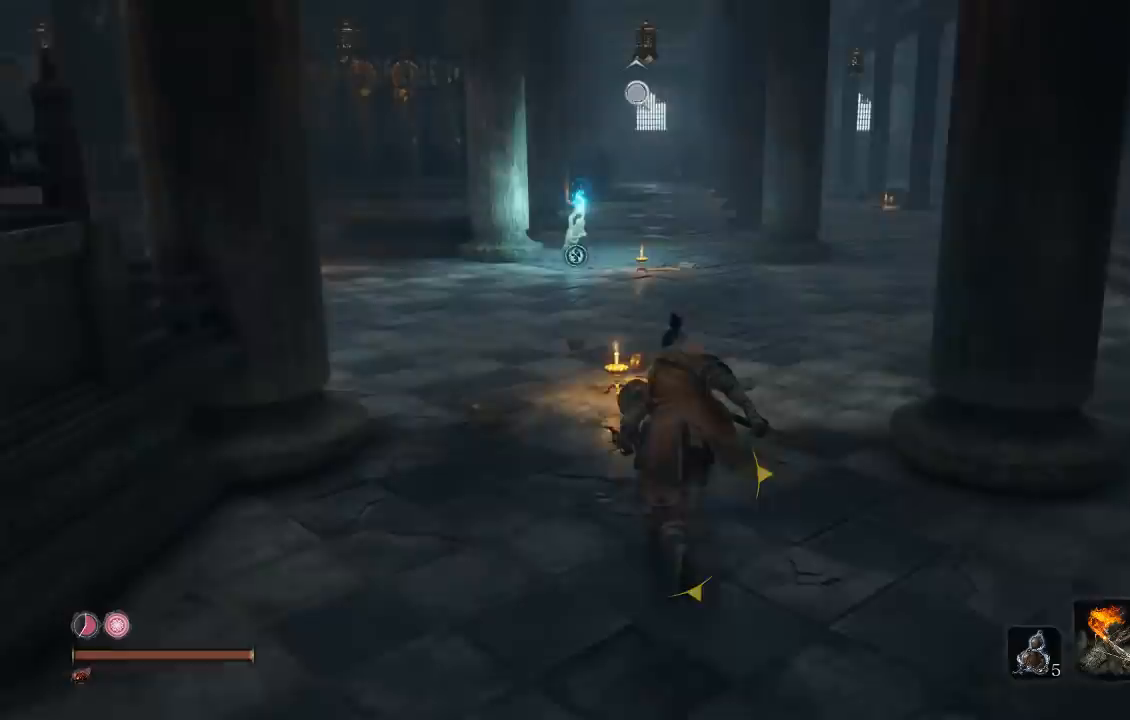
{"buttons": ["B"], "left_stick": "up-left", "right_stick": "center", "events": [[433, "left_stick", "up-left"]]}
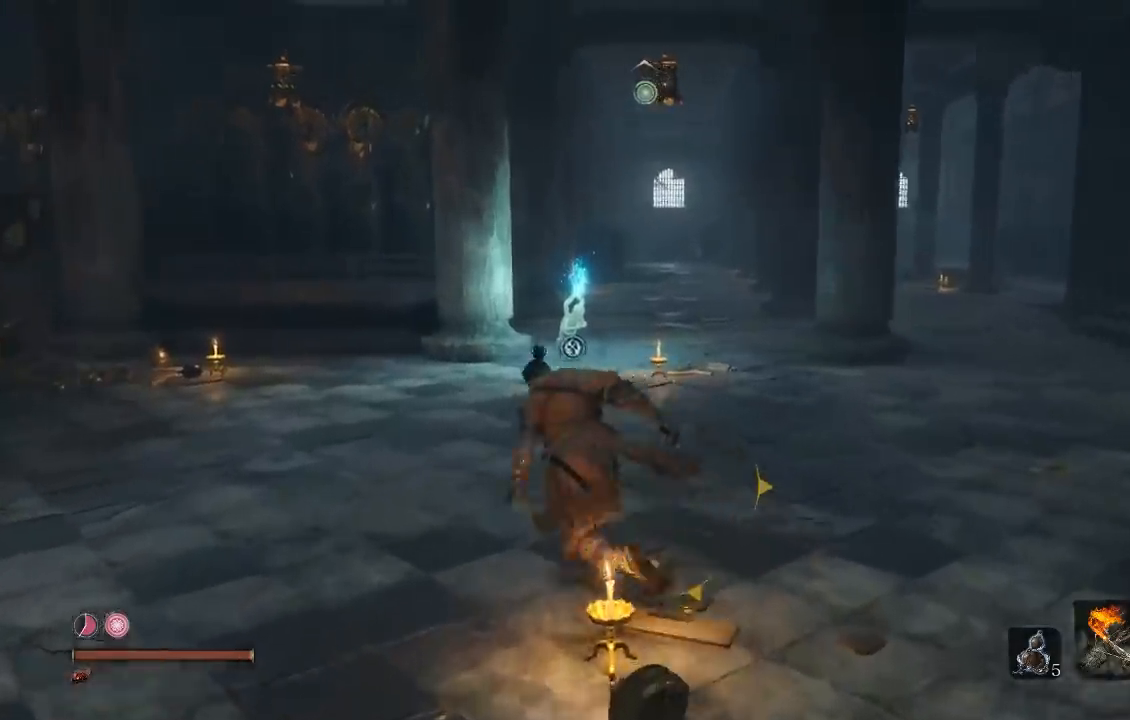
{"buttons": [], "left_stick": "up-right", "right_stick": "left", "events": [[117, "B", "up"], [200, "left_stick", "up"], [283, "right_stick", "left"], [400, "left_stick", "up-right"]]}
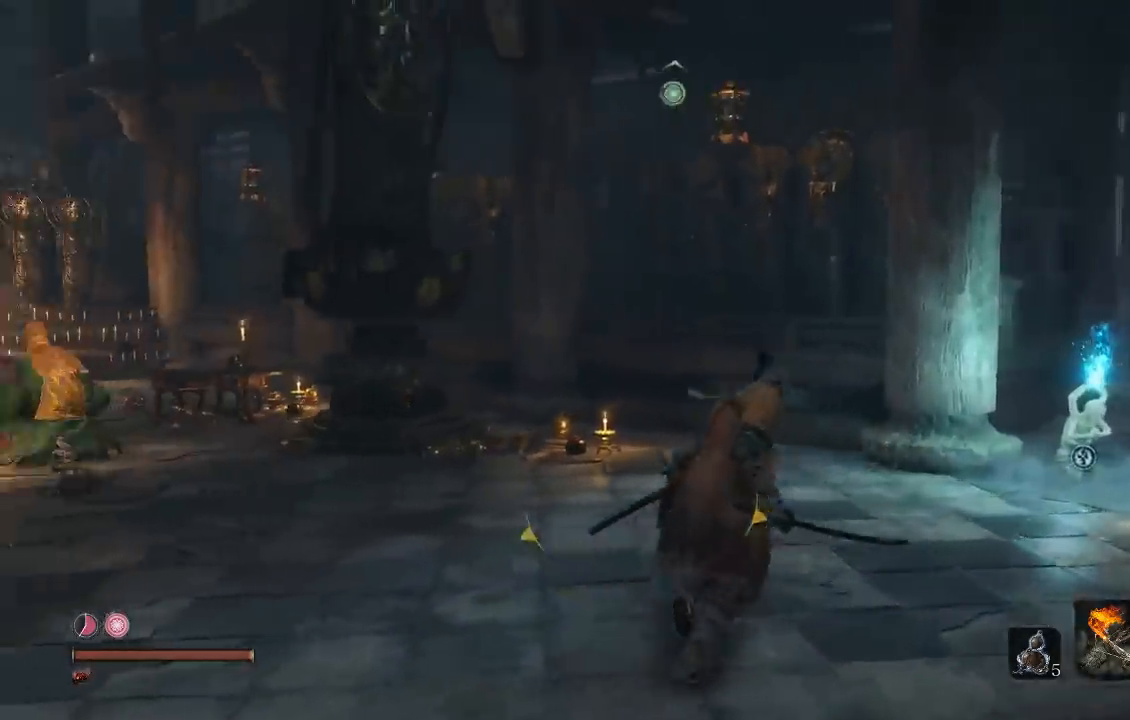
{"buttons": [], "left_stick": "up-right", "right_stick": "center", "events": [[67, "left_stick", "right"], [117, "right_stick", "center"], [267, "left_stick", "up-right"], [283, "right_stick", "down-right"], [450, "right_stick", "center"]]}
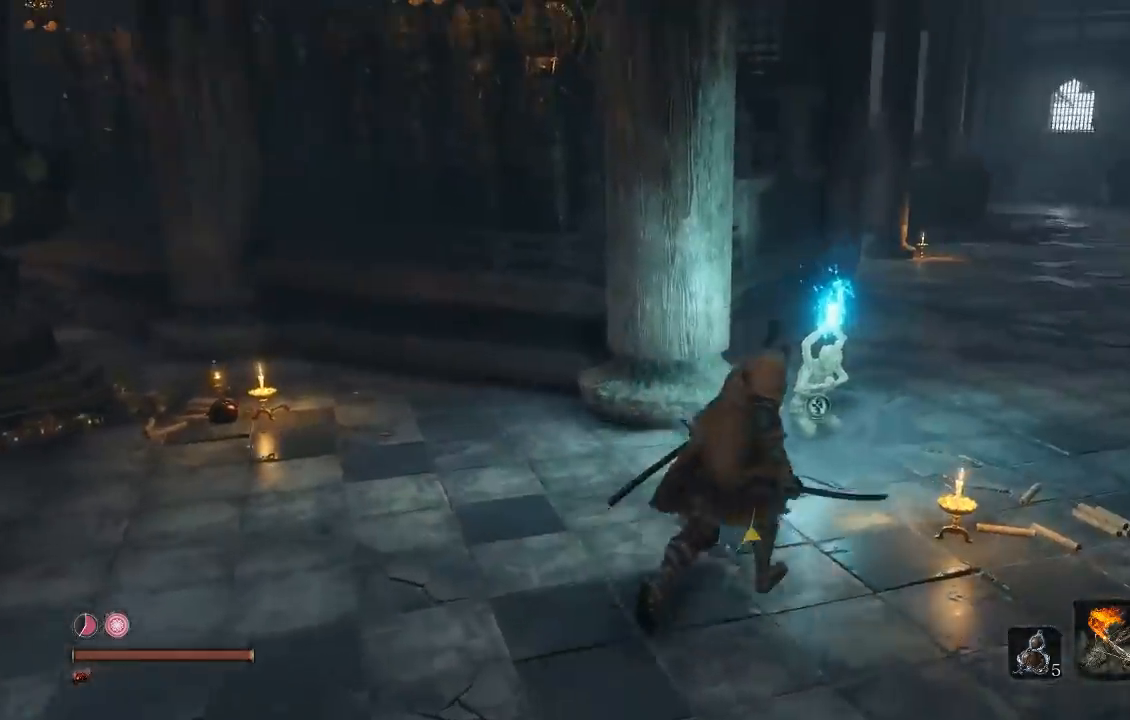
{"buttons": [], "left_stick": "up-left", "right_stick": "center", "events": [[317, "right_stick", "right"], [433, "right_stick", "center"], [450, "left_stick", "up-left"]]}
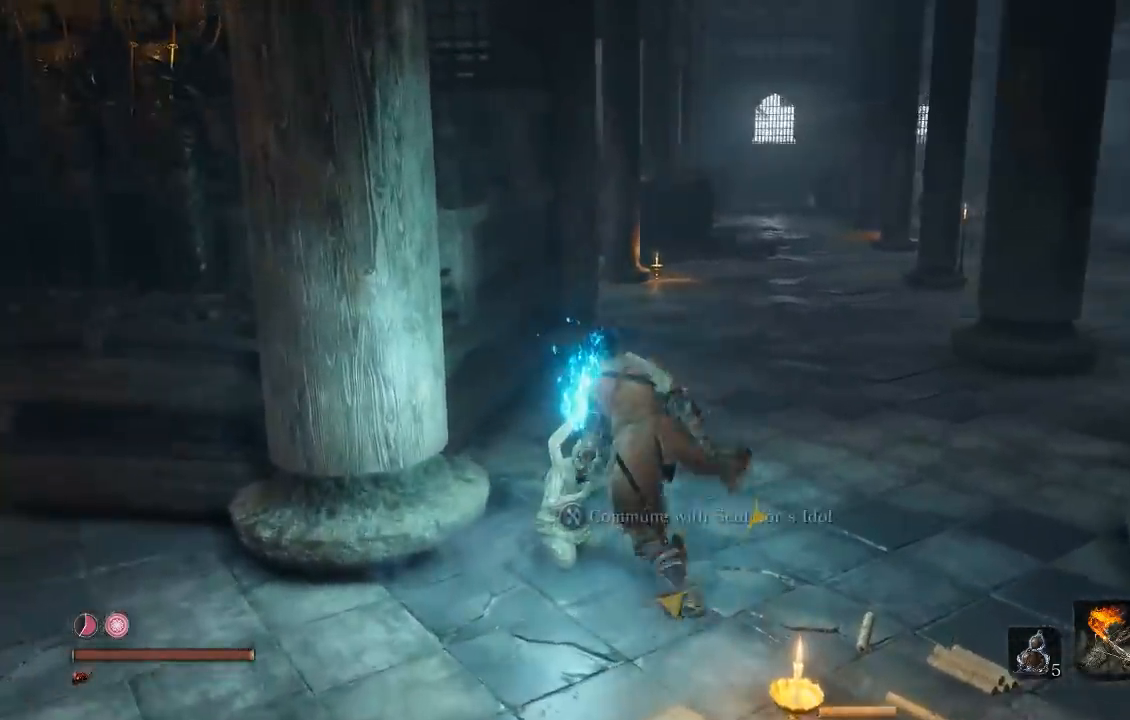
{"buttons": [], "left_stick": "center", "right_stick": "center", "events": [[100, "X", "down"], [117, "left_stick", "center"], [217, "X", "up"]]}
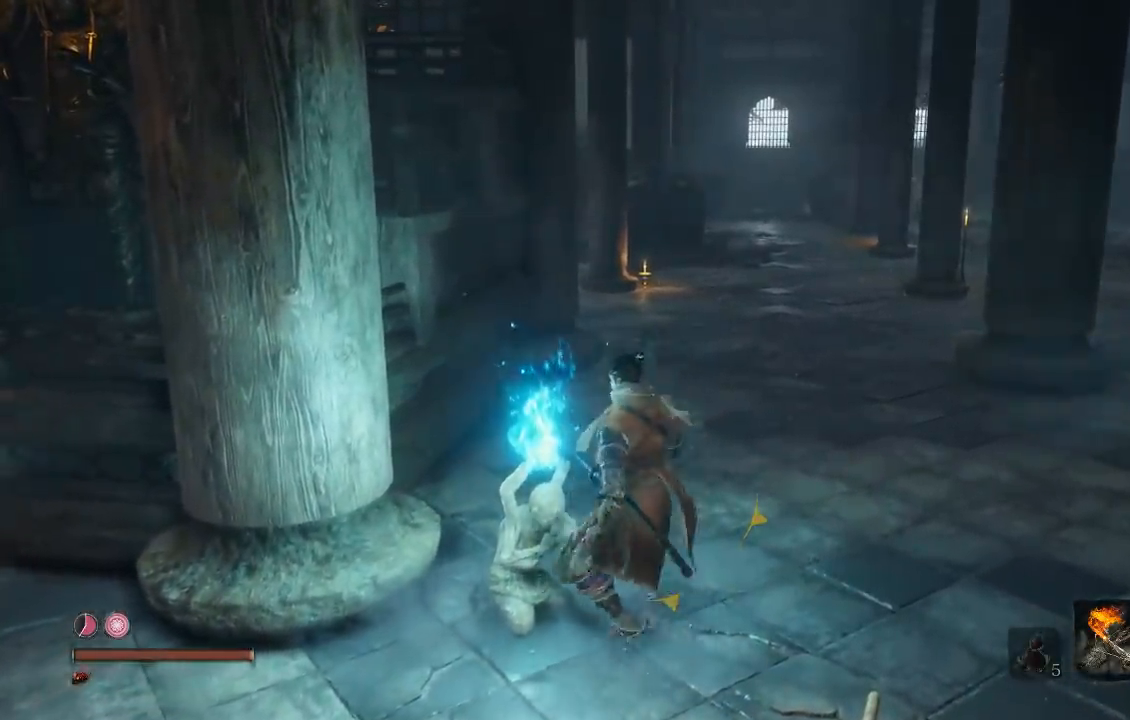
{"buttons": [], "left_stick": "center", "right_stick": "center", "events": []}
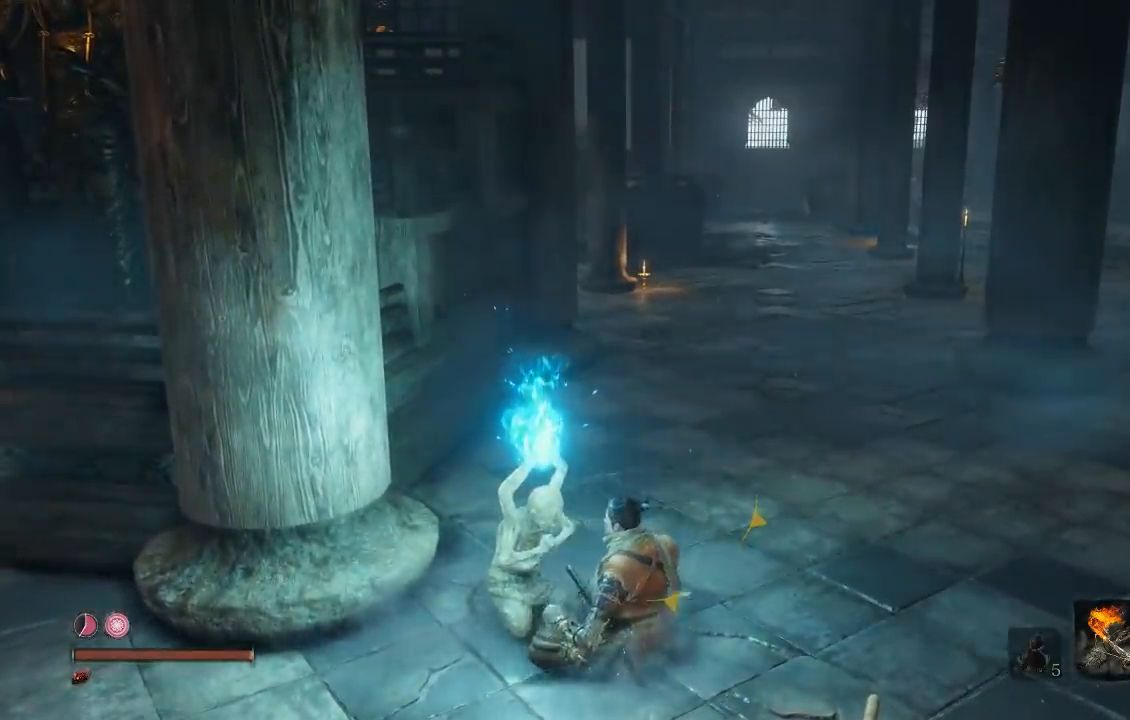
{"buttons": [], "left_stick": "center", "right_stick": "center", "events": []}
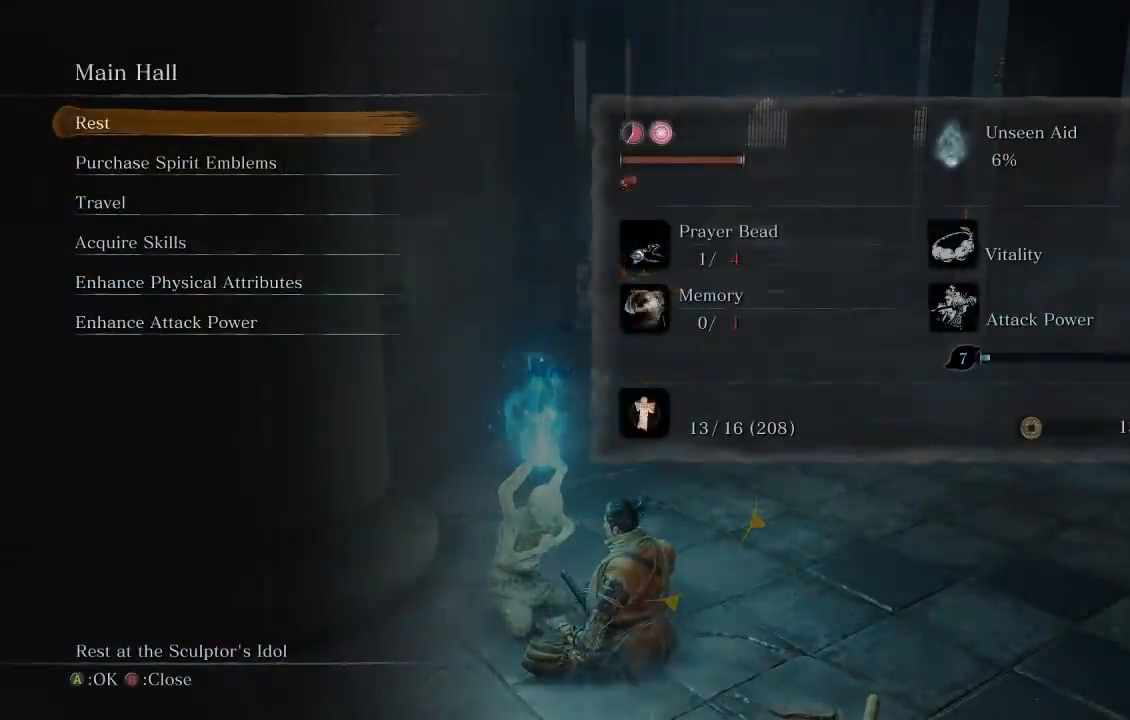
{"buttons": [], "left_stick": "center", "right_stick": "center", "events": []}
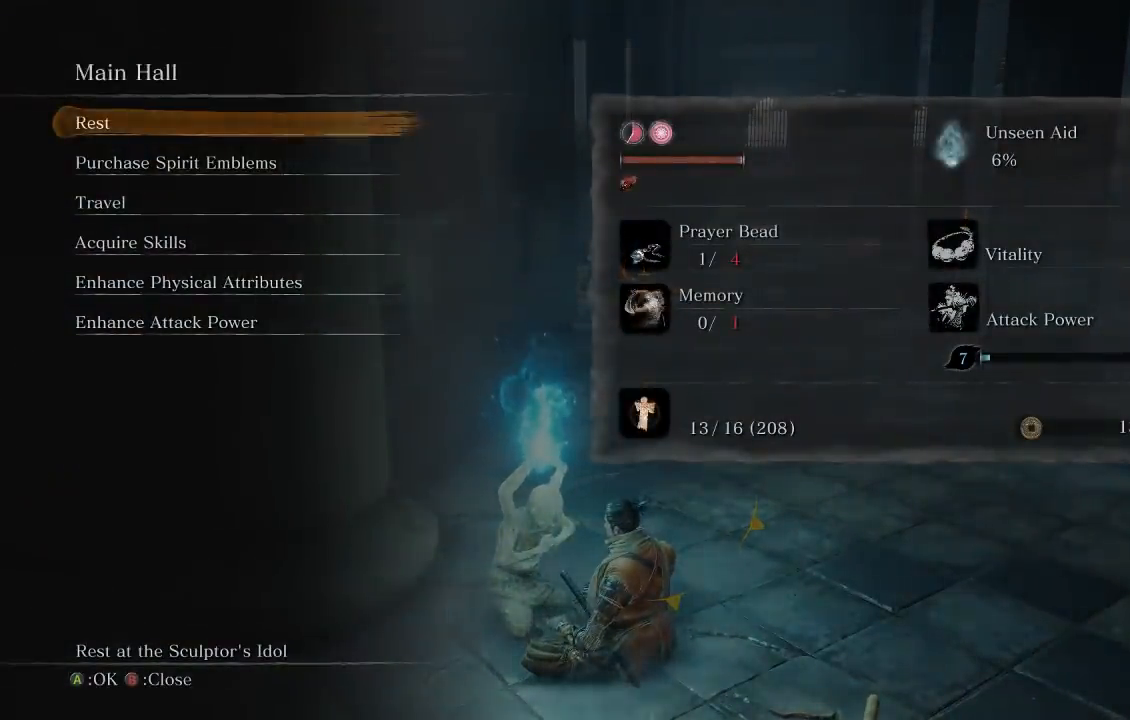
{"buttons": [], "left_stick": "center", "right_stick": "center", "events": []}
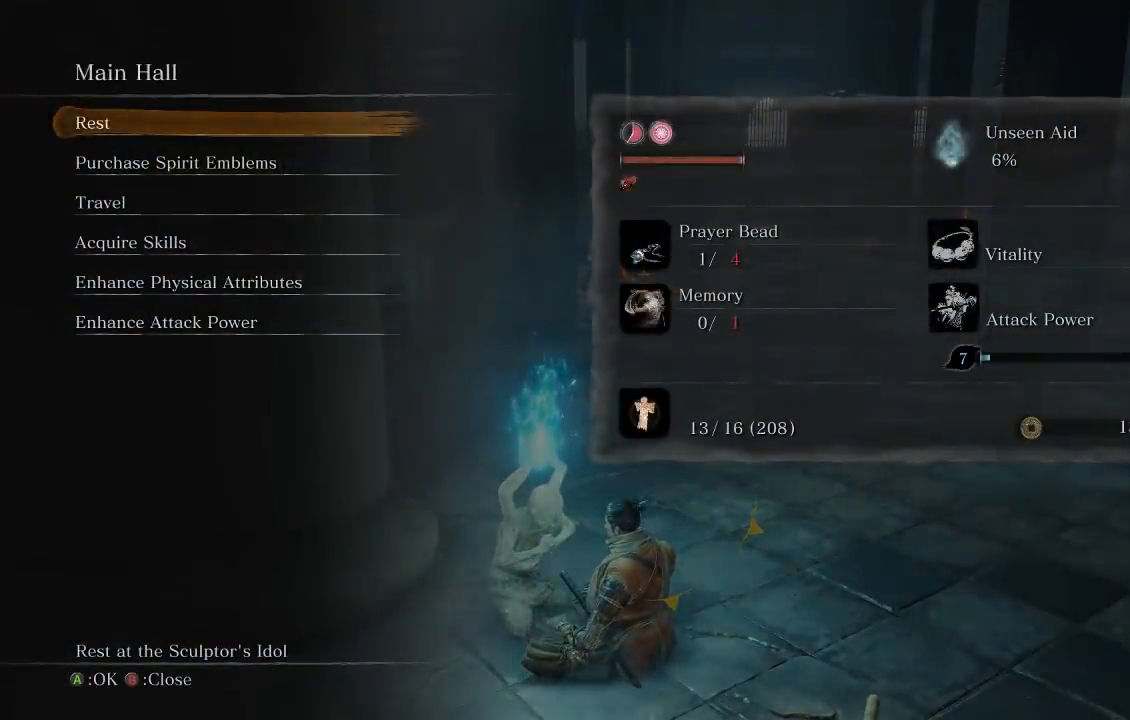
{"buttons": [], "left_stick": "center", "right_stick": "center", "events": [[133, "A", "down"], [250, "A", "up"]]}
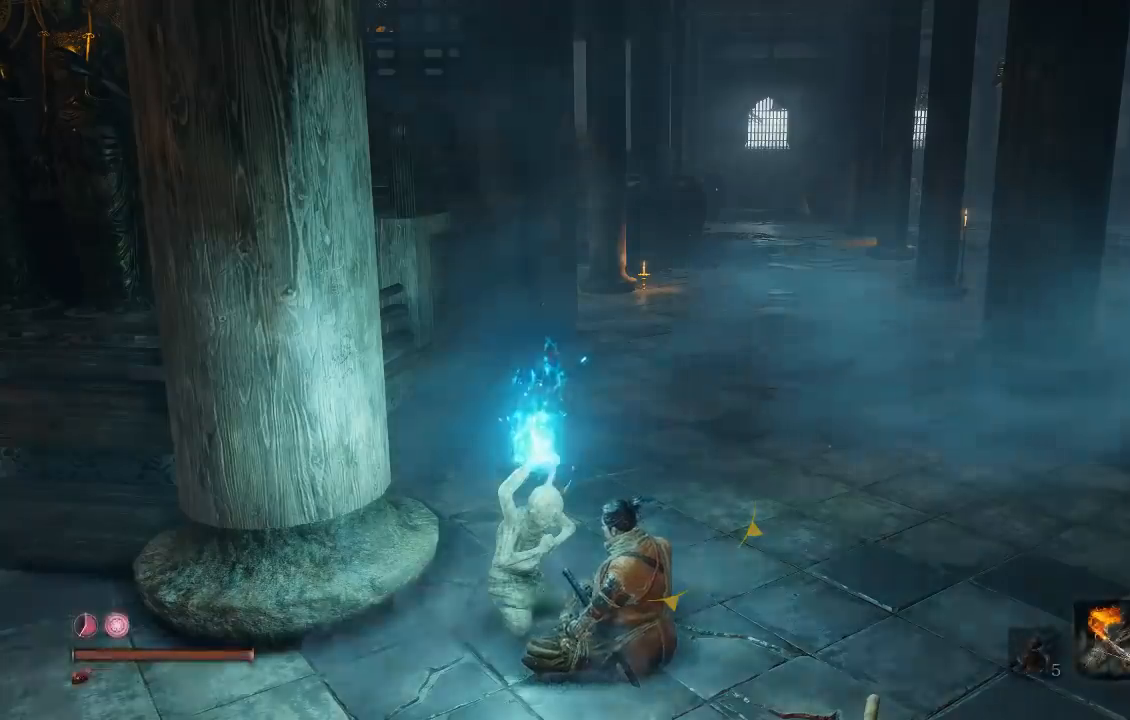
{"buttons": [], "left_stick": "center", "right_stick": "center", "events": [[100, "left_stick", "down-left"], [267, "left_stick", "center"], [283, "right_stick", "down-right"], [417, "right_stick", "center"]]}
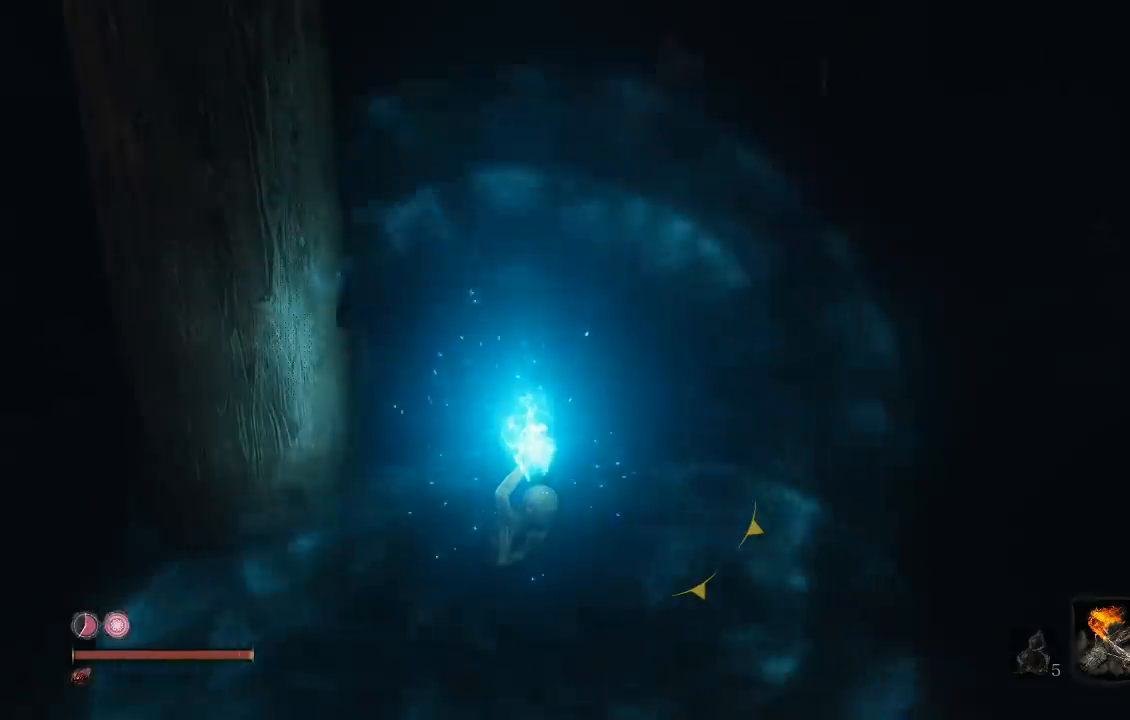
{"buttons": [], "left_stick": "center", "right_stick": "center", "events": [[367, "B", "down"], [450, "B", "up"]]}
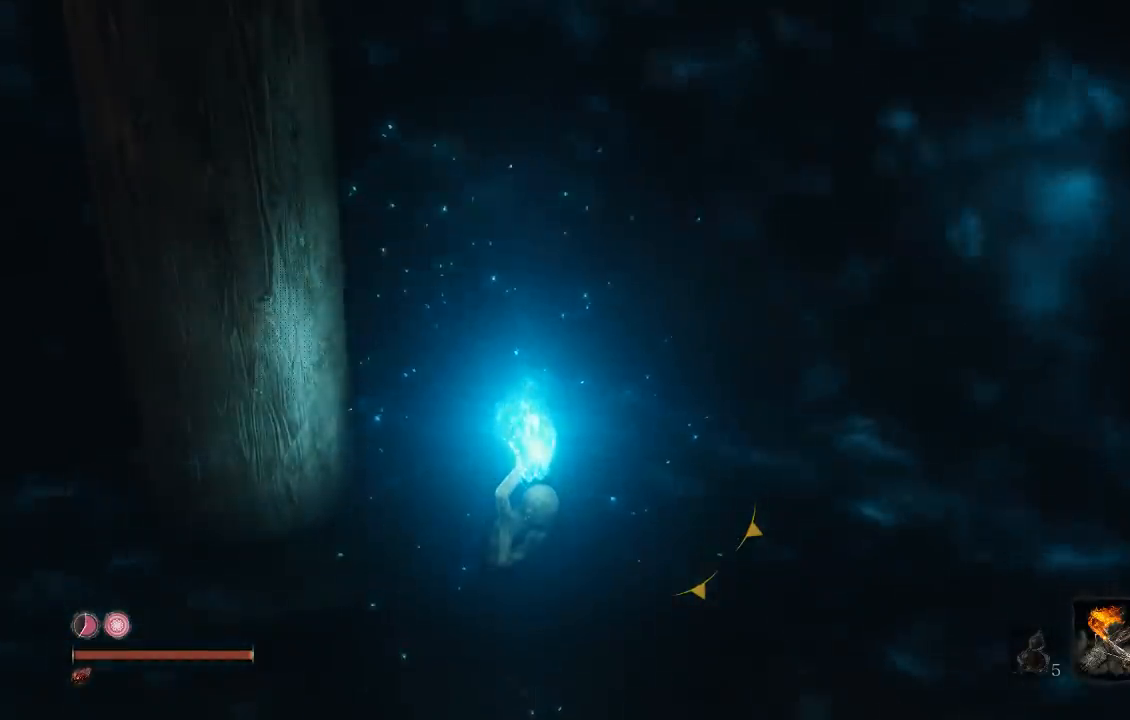
{"buttons": [], "left_stick": "center", "right_stick": "center", "events": [[50, "B", "down"], [117, "B", "up"], [200, "B", "down"], [317, "B", "up"]]}
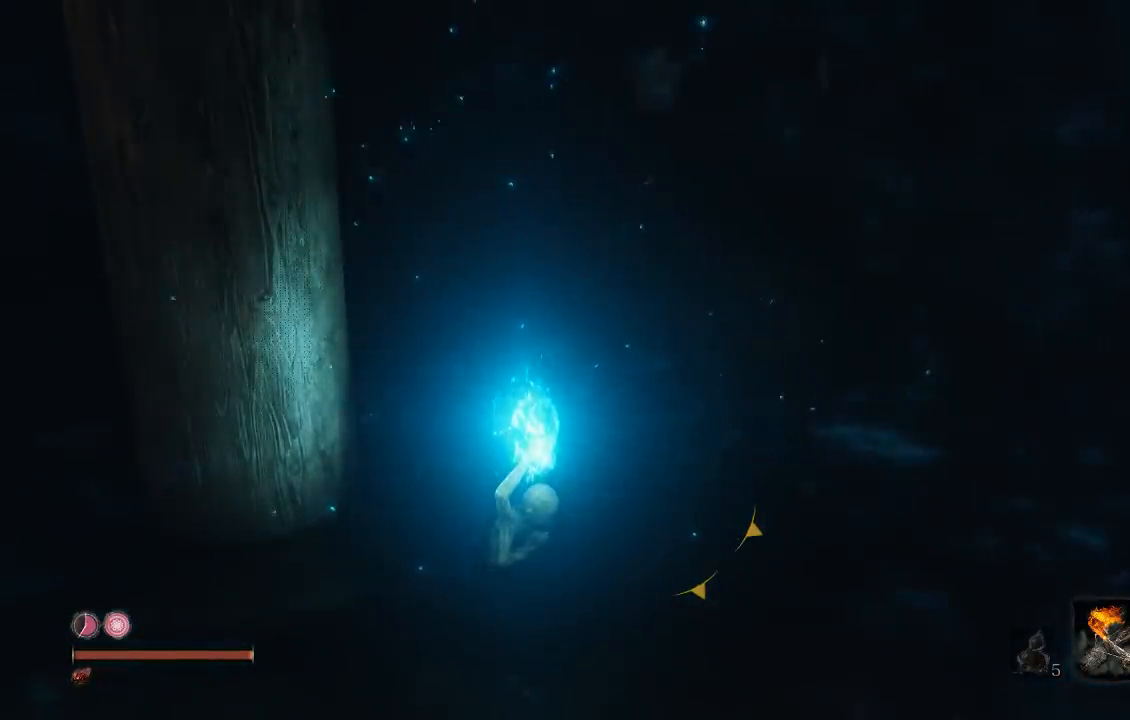
{"buttons": [], "left_stick": "center", "right_stick": "right", "events": [[300, "right_stick", "right"]]}
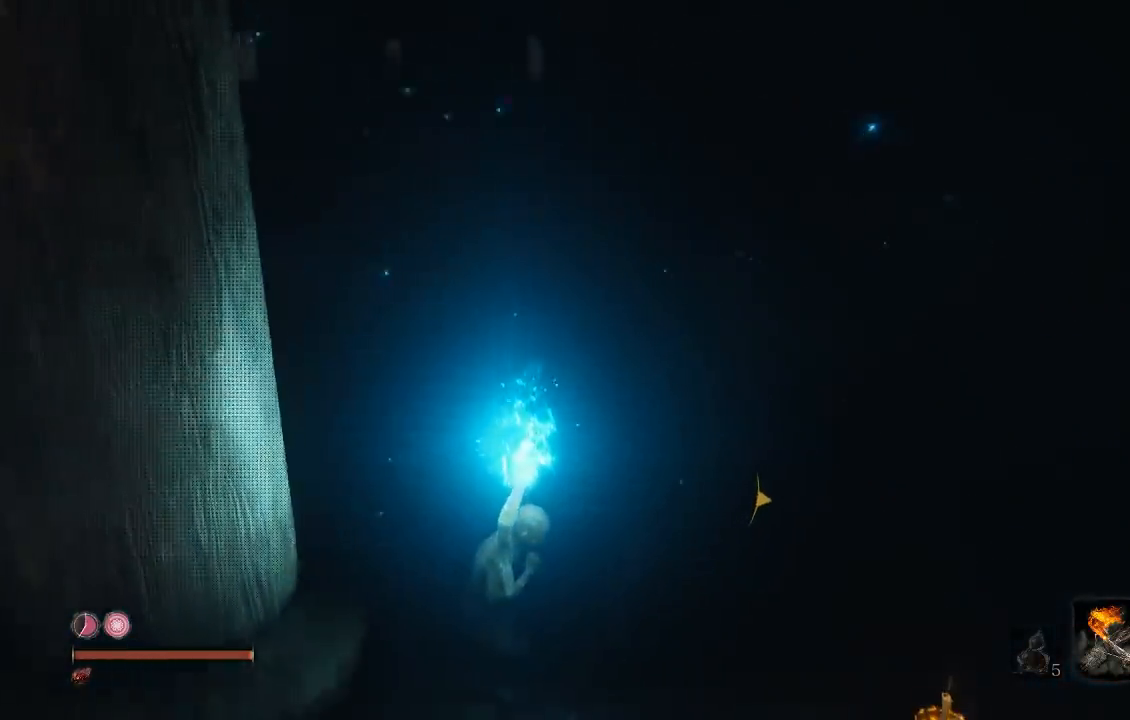
{"buttons": [], "left_stick": "up-right", "right_stick": "up", "events": [[50, "right_stick", "center"], [183, "right_stick", "right"], [200, "left_stick", "up-right"], [350, "right_stick", "center"], [500, "right_stick", "up"]]}
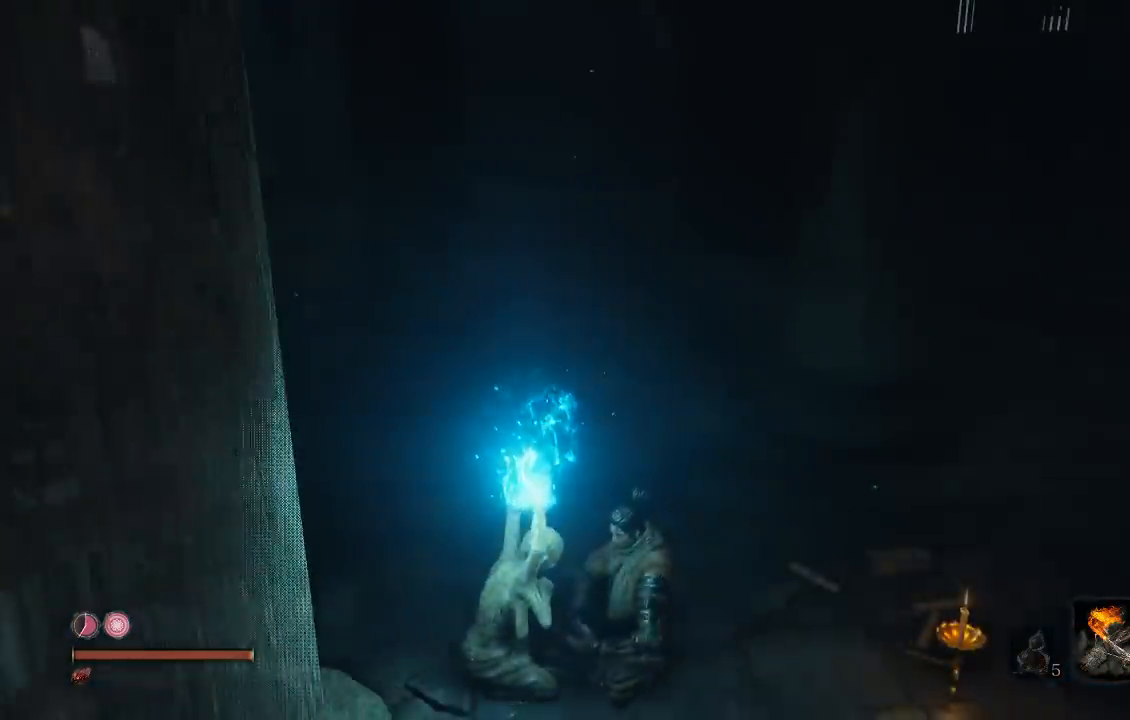
{"buttons": [], "left_stick": "up", "right_stick": "center", "events": [[33, "left_stick", "center"], [133, "right_stick", "center"], [200, "left_stick", "up"], [350, "right_stick", "up-right"], [433, "right_stick", "center"]]}
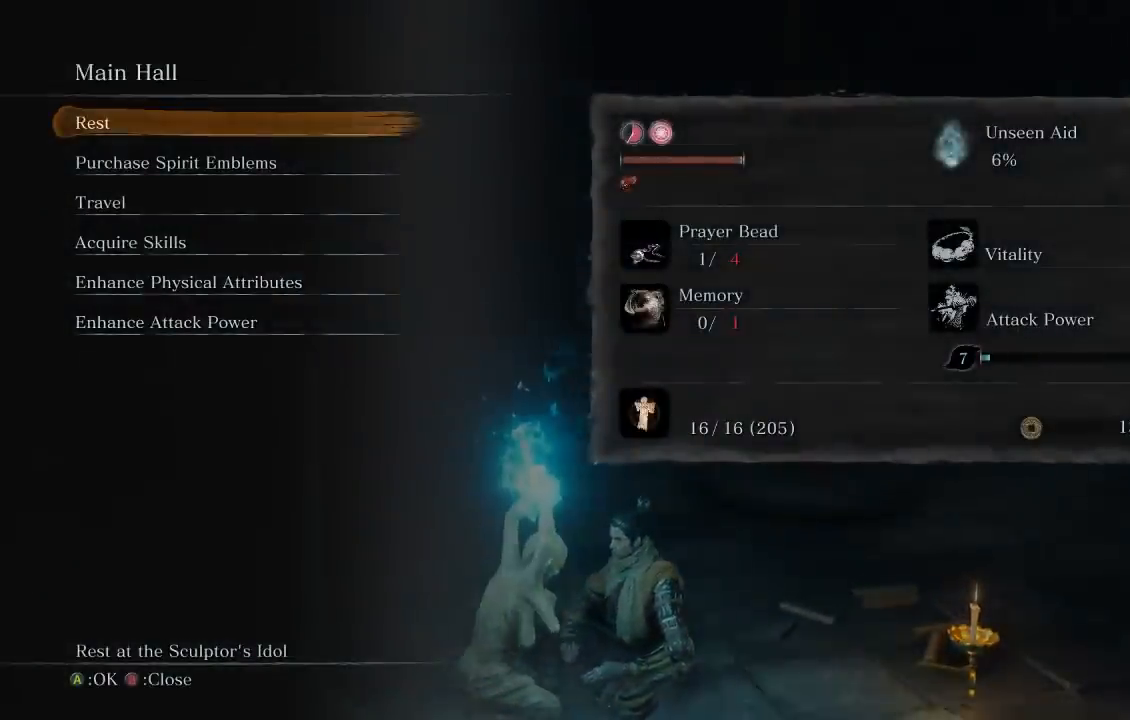
{"buttons": [], "left_stick": "up", "right_stick": "left", "events": [[117, "B", "down"], [217, "B", "up"], [483, "right_stick", "left"]]}
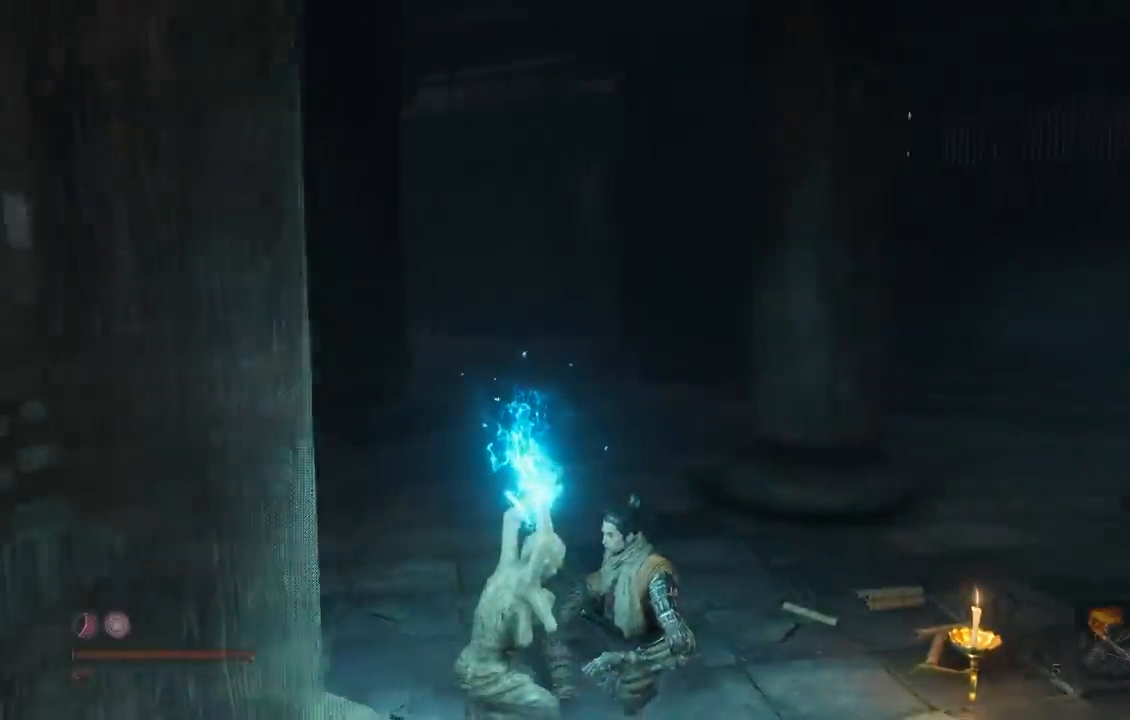
{"buttons": ["B"], "left_stick": "up", "right_stick": "center", "events": [[100, "right_stick", "center"], [200, "B", "down"]]}
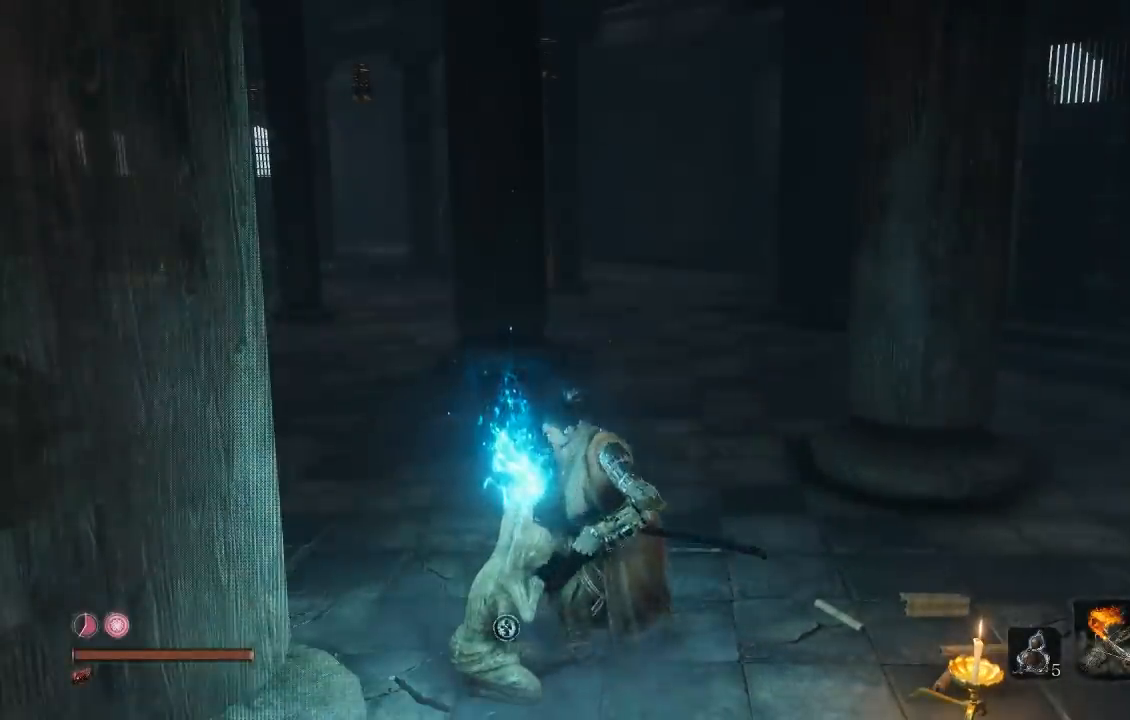
{"buttons": ["B"], "left_stick": "up", "right_stick": "center", "events": [[117, "right_stick", "left"], [350, "right_stick", "center"]]}
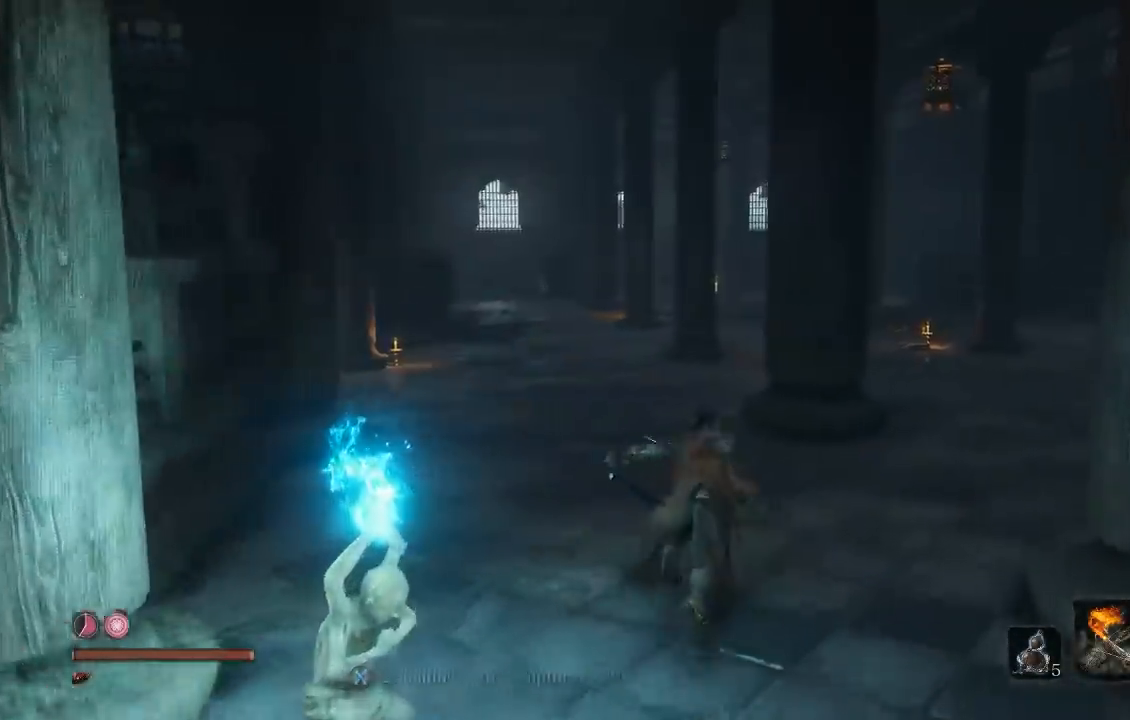
{"buttons": ["B"], "left_stick": "up", "right_stick": "right", "events": [[450, "right_stick", "right"]]}
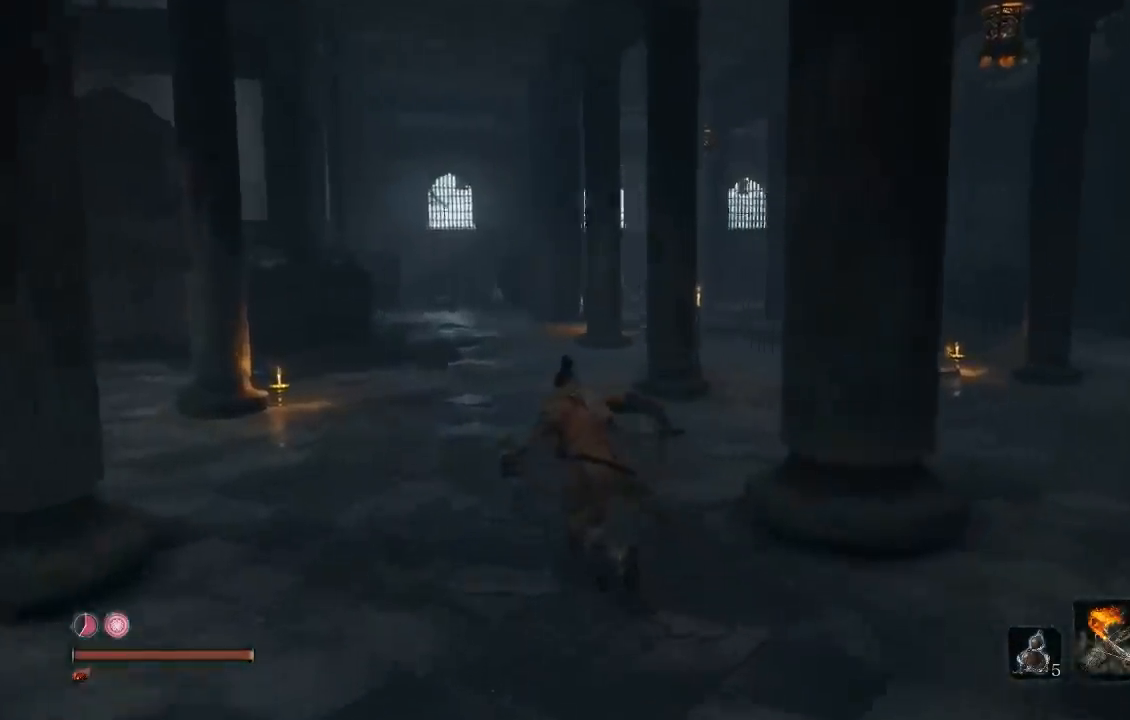
{"buttons": ["B"], "left_stick": "up", "right_stick": "center", "events": [[200, "left_stick", "up-left"], [333, "right_stick", "center"], [483, "left_stick", "up"]]}
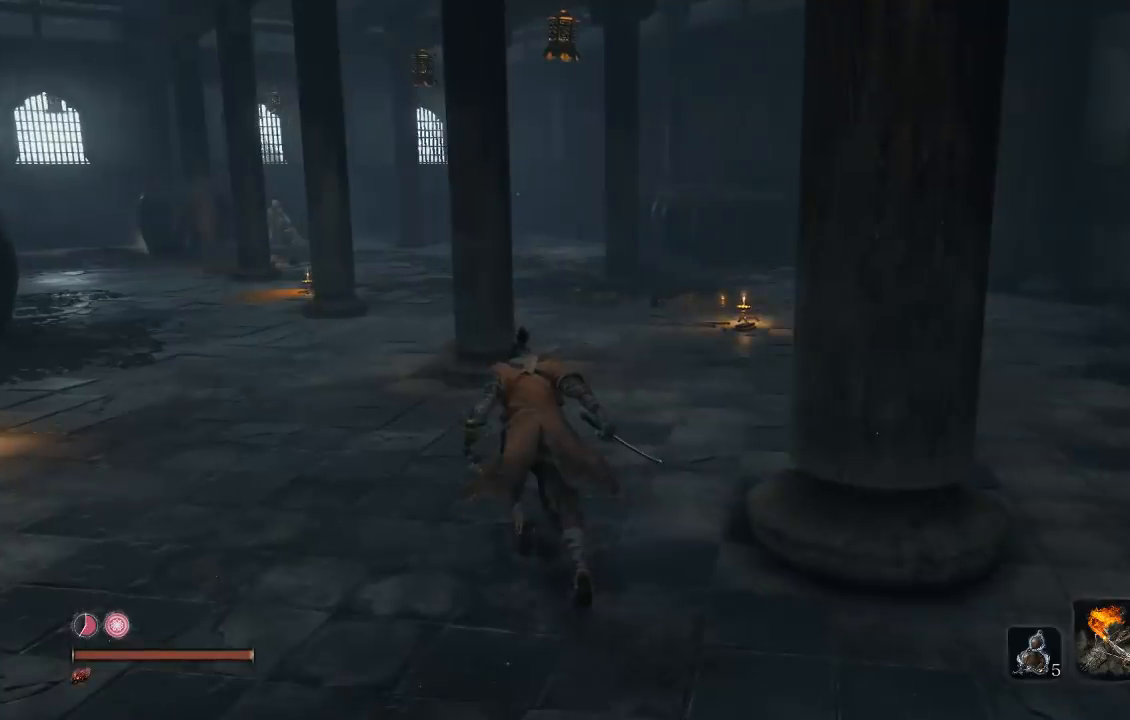
{"buttons": [], "left_stick": "up", "right_stick": "center", "events": [[83, "B", "up"]]}